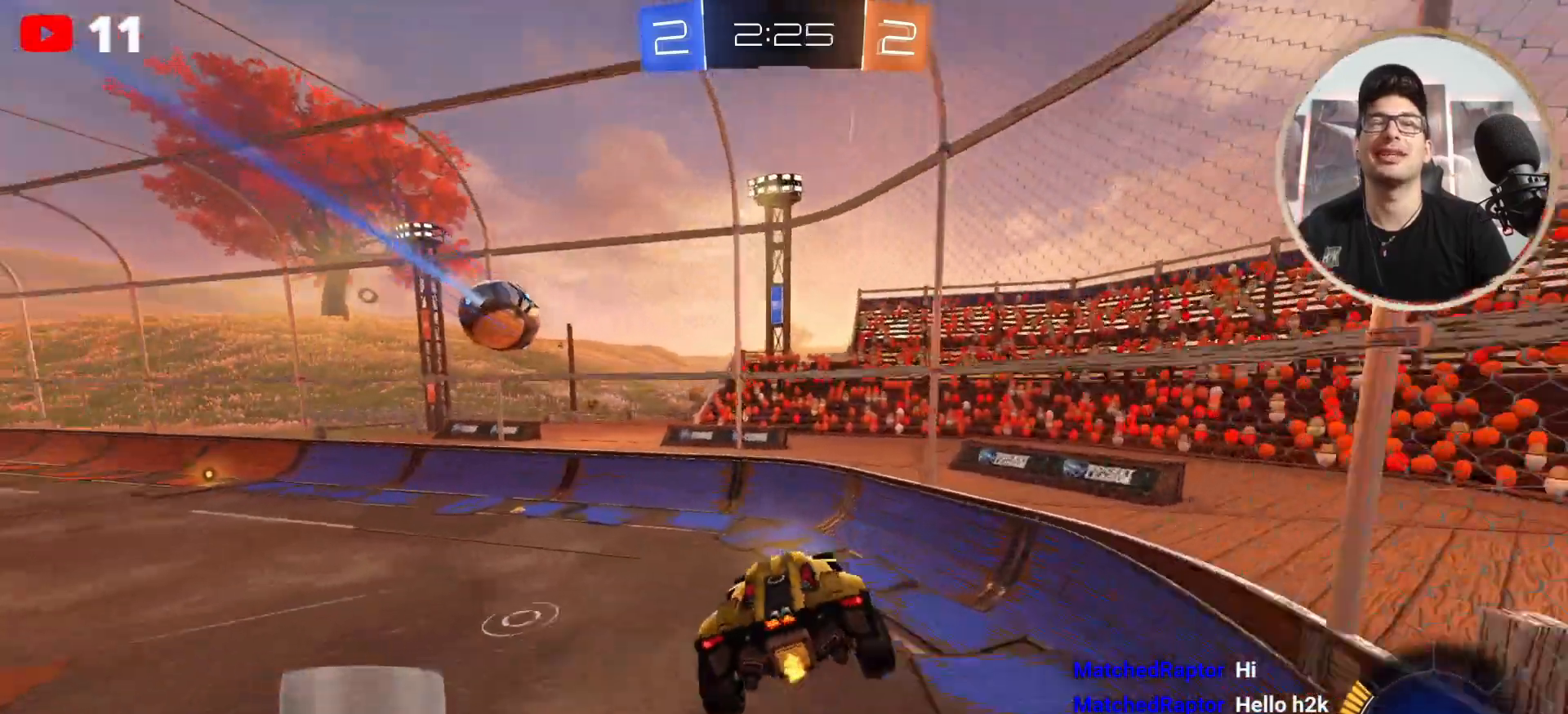
Gameplay with a controller (Xbox layout); each line is a JSON object with the inputs held at the frame after it. "events" lists button and stick changes between this image and that frame as [ms after this image, input, new state], when the widget could be followed in between.
{"buttons": ["R2"], "left_stick": "center", "right_stick": "center", "events": [[33, "left_stick", "left"], [100, "X", "up"], [166, "left_stick", "center"], [266, "left_stick", "left"], [433, "left_stick", "center"]]}
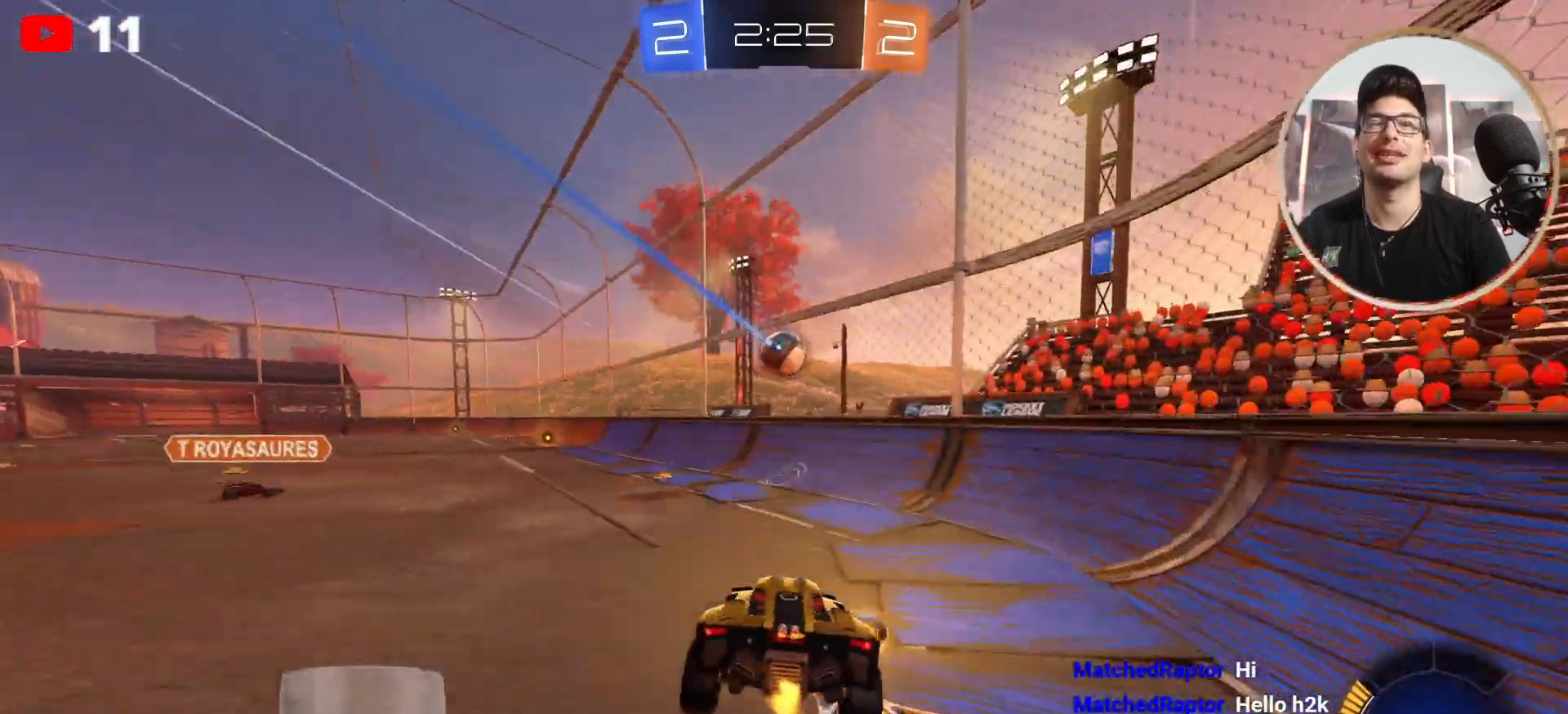
{"buttons": ["R2"], "left_stick": "left", "right_stick": "center", "events": [[67, "B", "down"], [134, "left_stick", "left"], [467, "B", "up"]]}
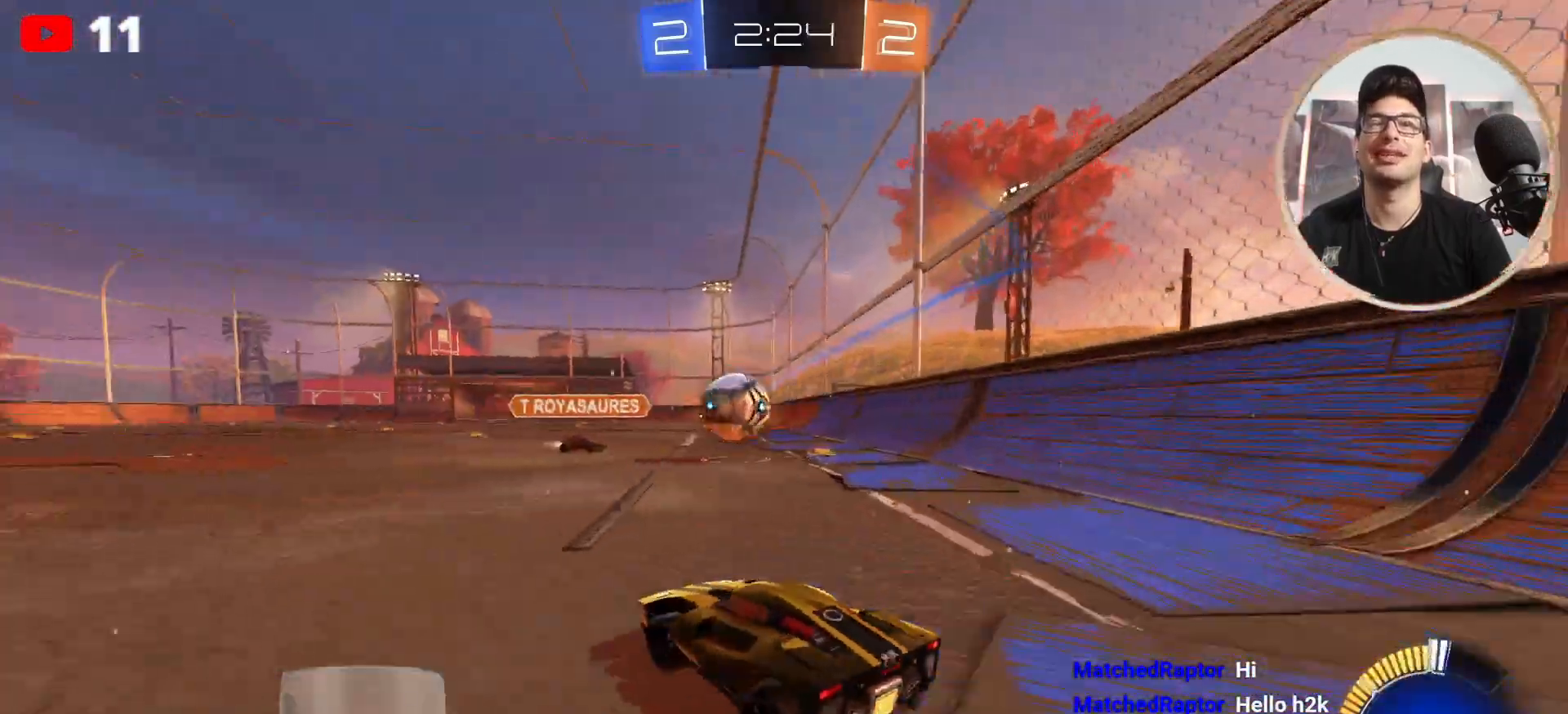
{"buttons": ["R2"], "left_stick": "down-right", "right_stick": "center", "events": [[233, "left_stick", "down-right"], [333, "left_stick", "left"], [500, "left_stick", "down-right"]]}
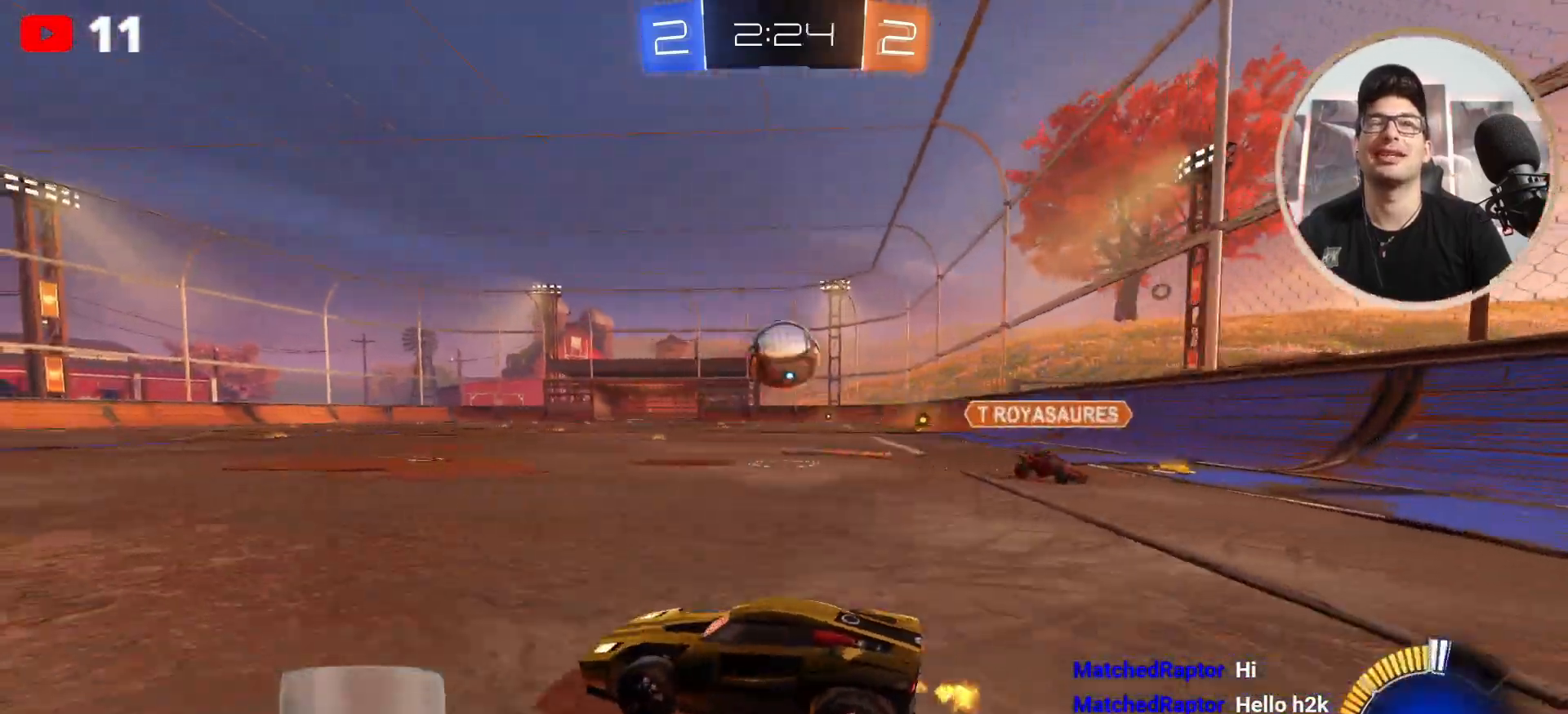
{"buttons": ["B", "R2"], "left_stick": "right", "right_stick": "center", "events": [[33, "B", "down"], [267, "left_stick", "center"], [434, "left_stick", "right"]]}
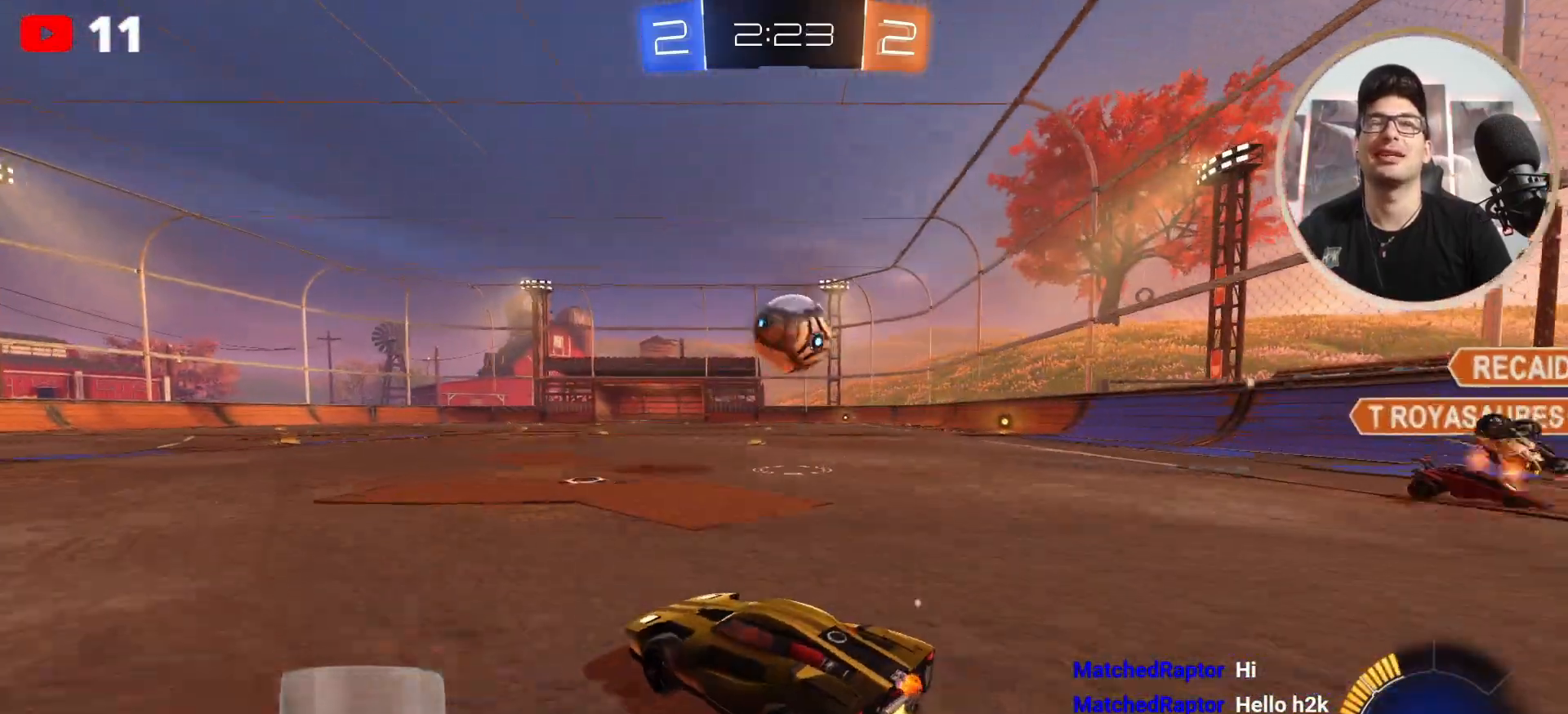
{"buttons": ["A", "B", "R2"], "left_stick": "up-right", "right_stick": "center", "events": [[166, "left_stick", "center"], [367, "A", "down"], [367, "left_stick", "left"], [500, "left_stick", "up-right"]]}
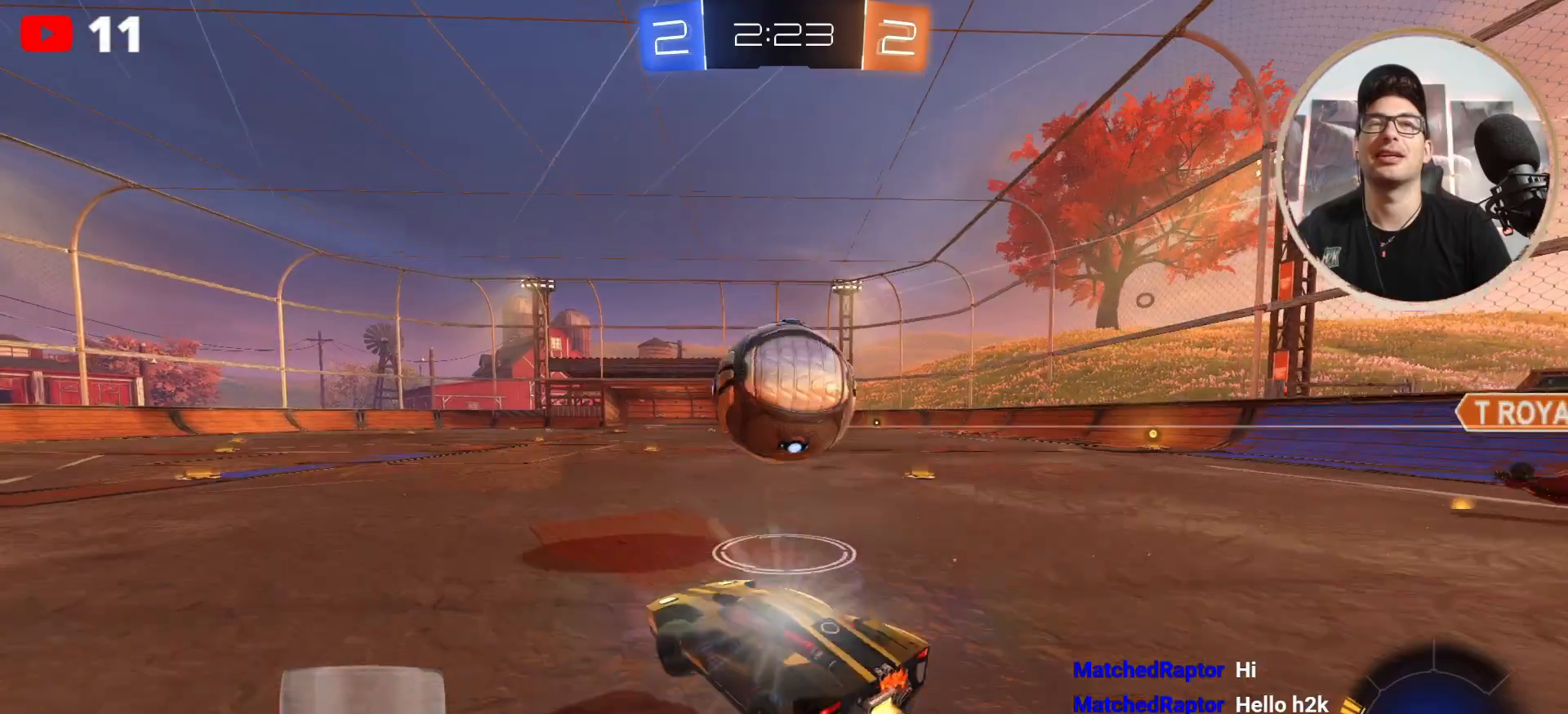
{"buttons": ["R2"], "left_stick": "center", "right_stick": "center", "events": [[33, "A", "up"], [134, "A", "down"], [134, "left_stick", "right"], [300, "A", "up"], [334, "B", "up"], [334, "left_stick", "center"]]}
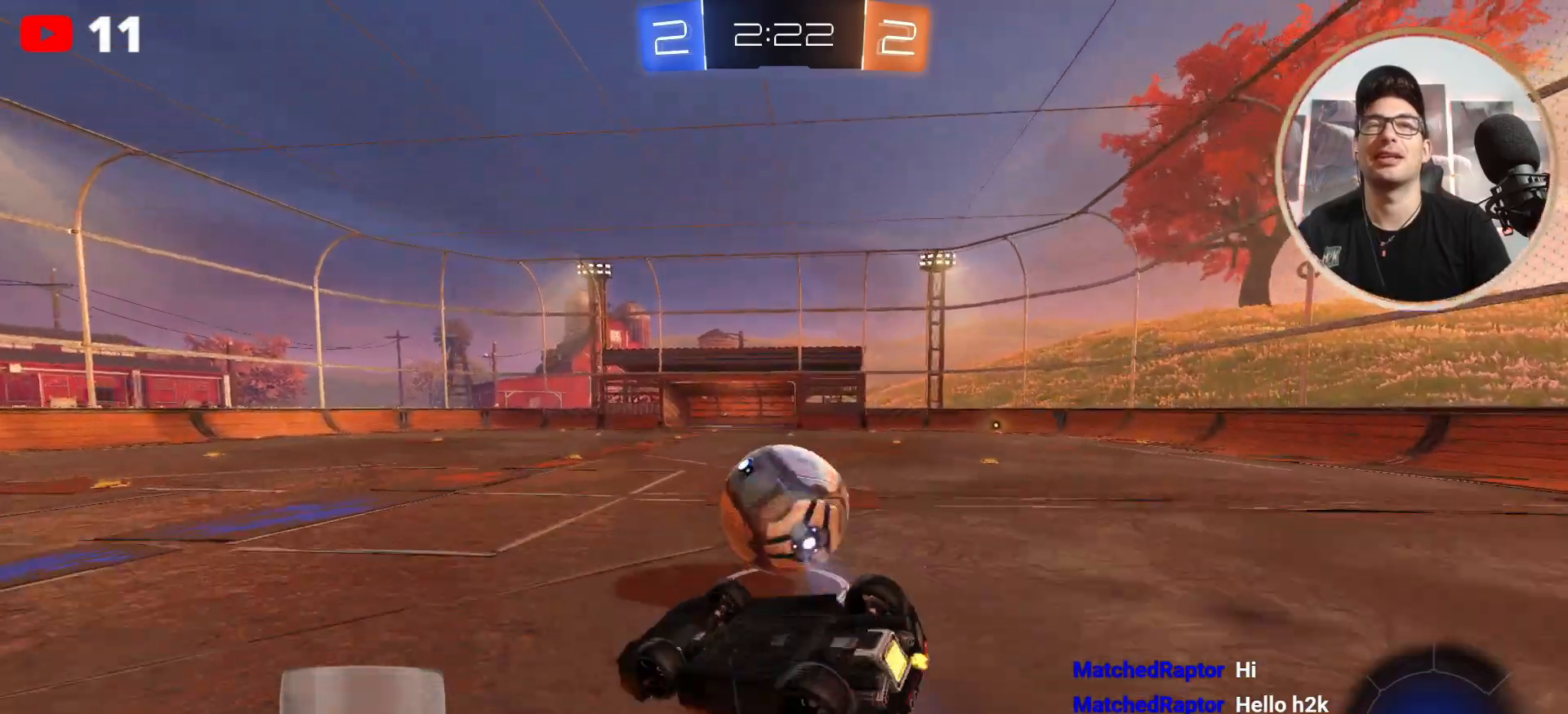
{"buttons": ["R2"], "left_stick": "center", "right_stick": "center", "events": [[166, "left_stick", "right"], [233, "R1", "down"], [233, "left_stick", "up-right"], [367, "R1", "up"], [467, "left_stick", "center"]]}
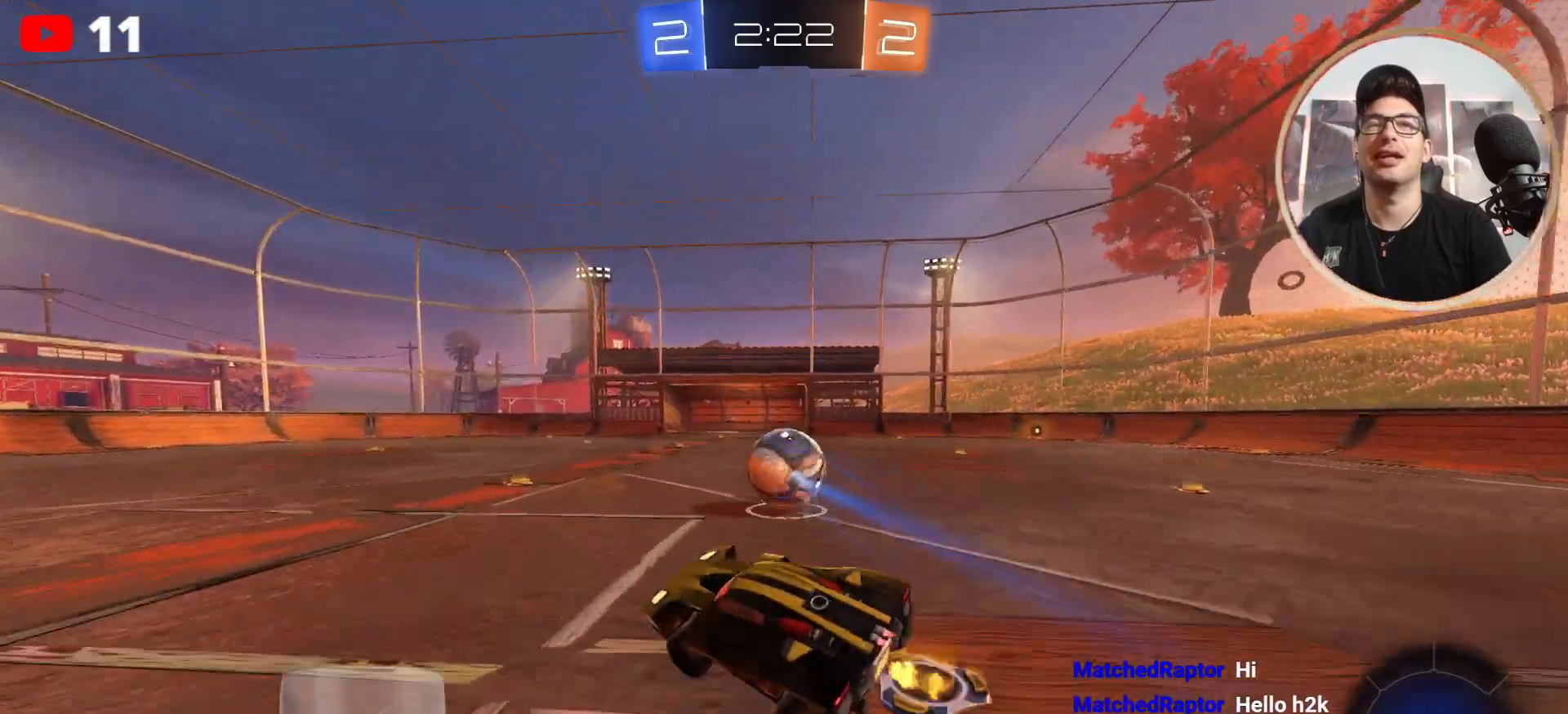
{"buttons": ["B", "R2"], "left_stick": "left", "right_stick": "center", "events": [[234, "left_stick", "left"], [334, "DPAD_LEFT", "down"], [434, "B", "down"], [434, "DPAD_LEFT", "up"]]}
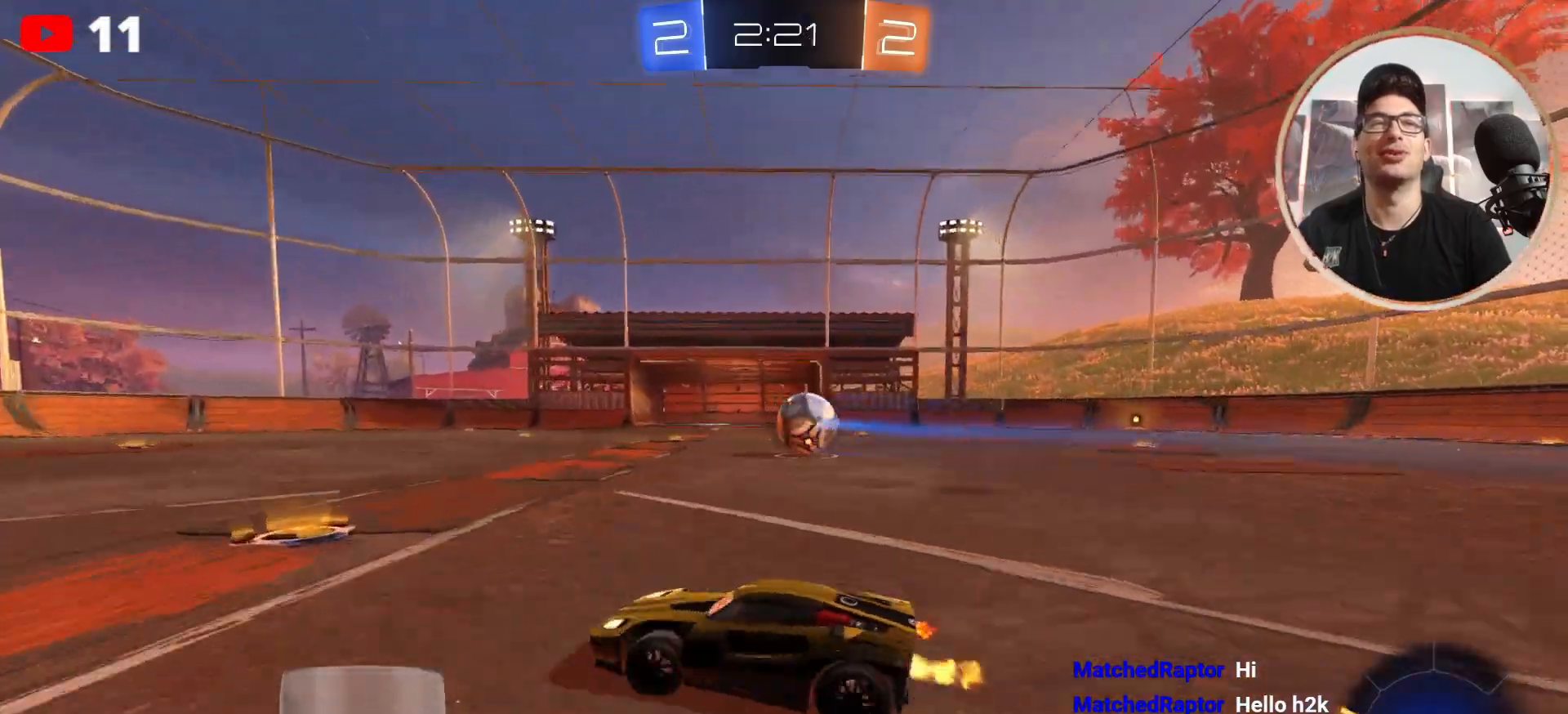
{"buttons": ["B", "R2"], "left_stick": "center", "right_stick": "center", "events": [[233, "X", "down"], [367, "X", "up"], [500, "left_stick", "center"]]}
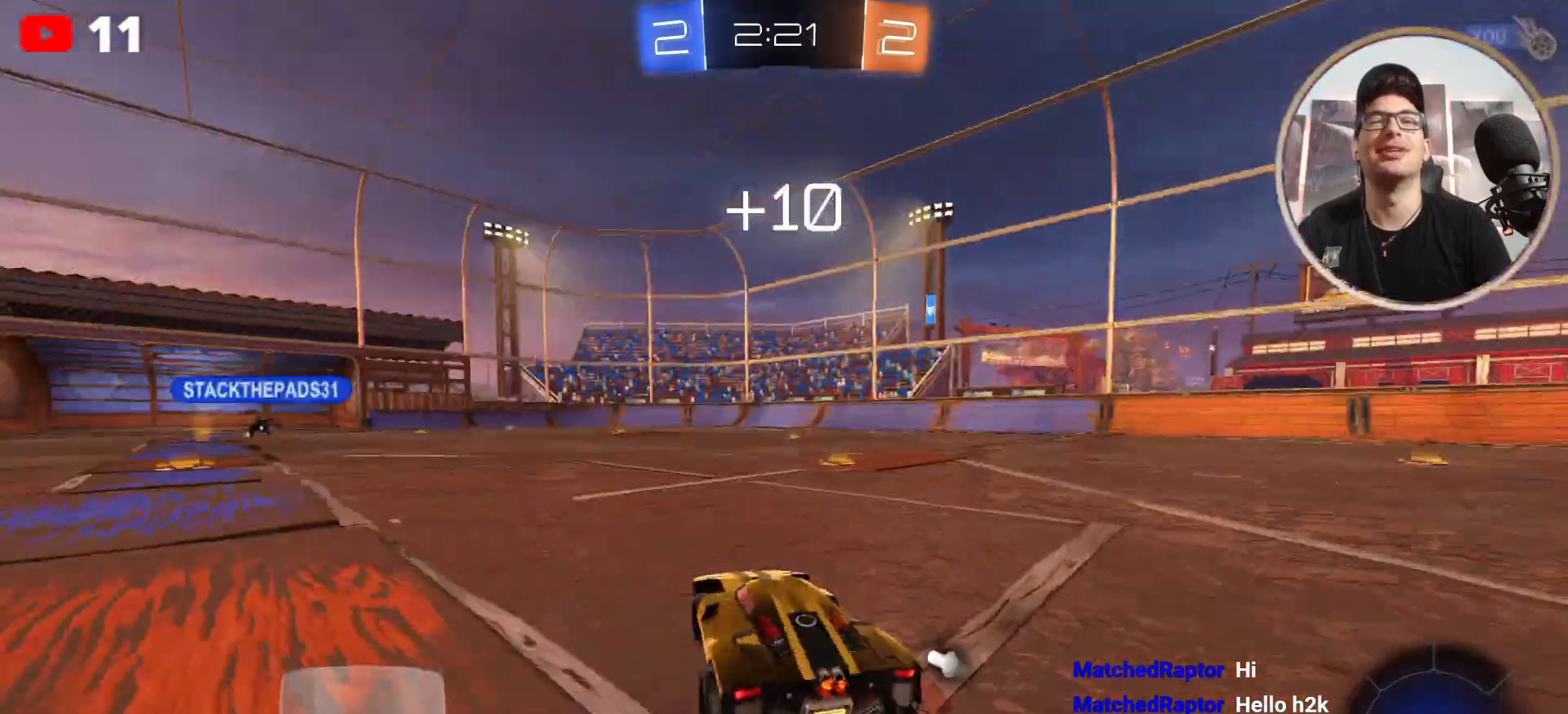
{"buttons": ["R2"], "left_stick": "up-right", "right_stick": "center", "events": [[100, "left_stick", "left"], [134, "A", "down"], [167, "left_stick", "up-left"], [267, "A", "up"], [300, "left_stick", "up-right"], [367, "A", "down"], [467, "A", "up"], [467, "B", "up"]]}
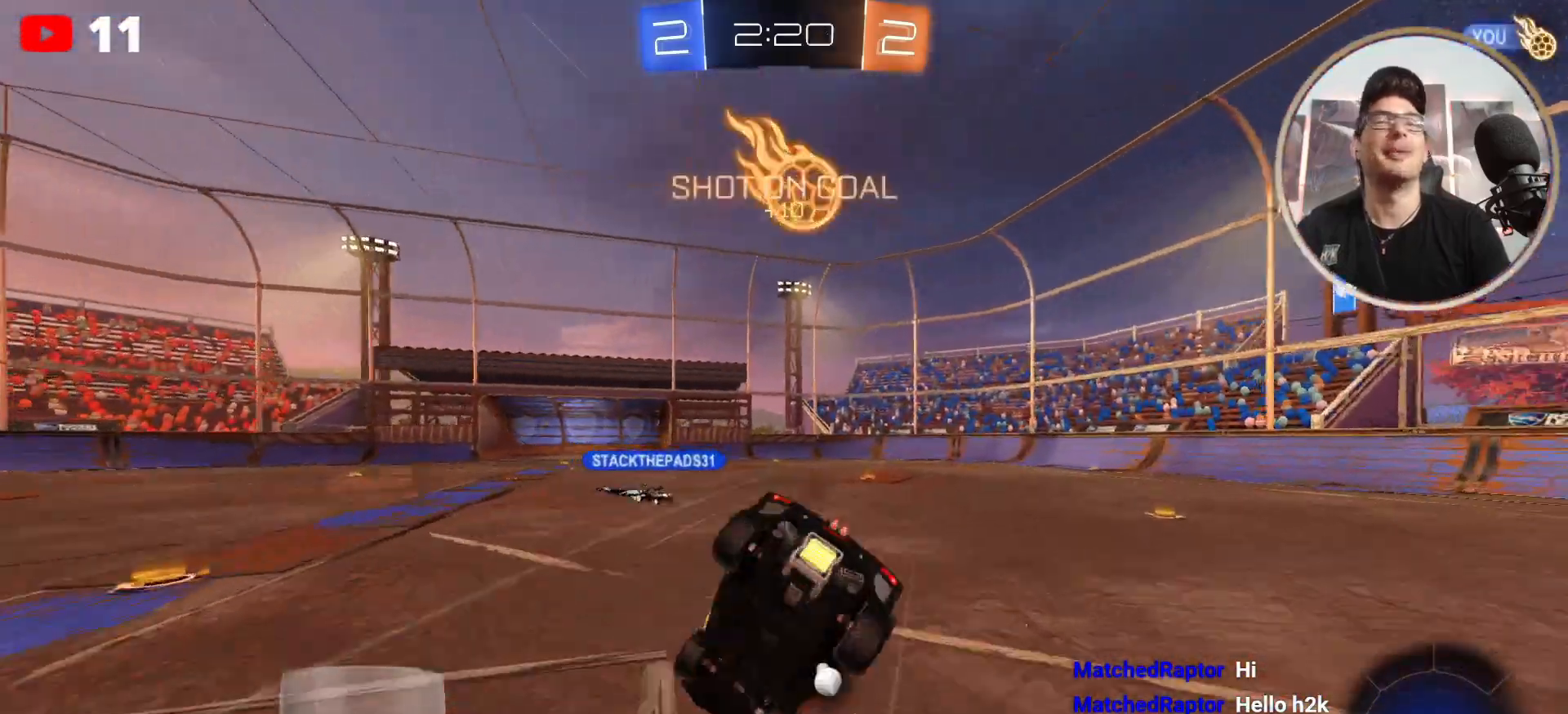
{"buttons": [], "left_stick": "up-right", "right_stick": "center", "events": [[33, "R2", "up"]]}
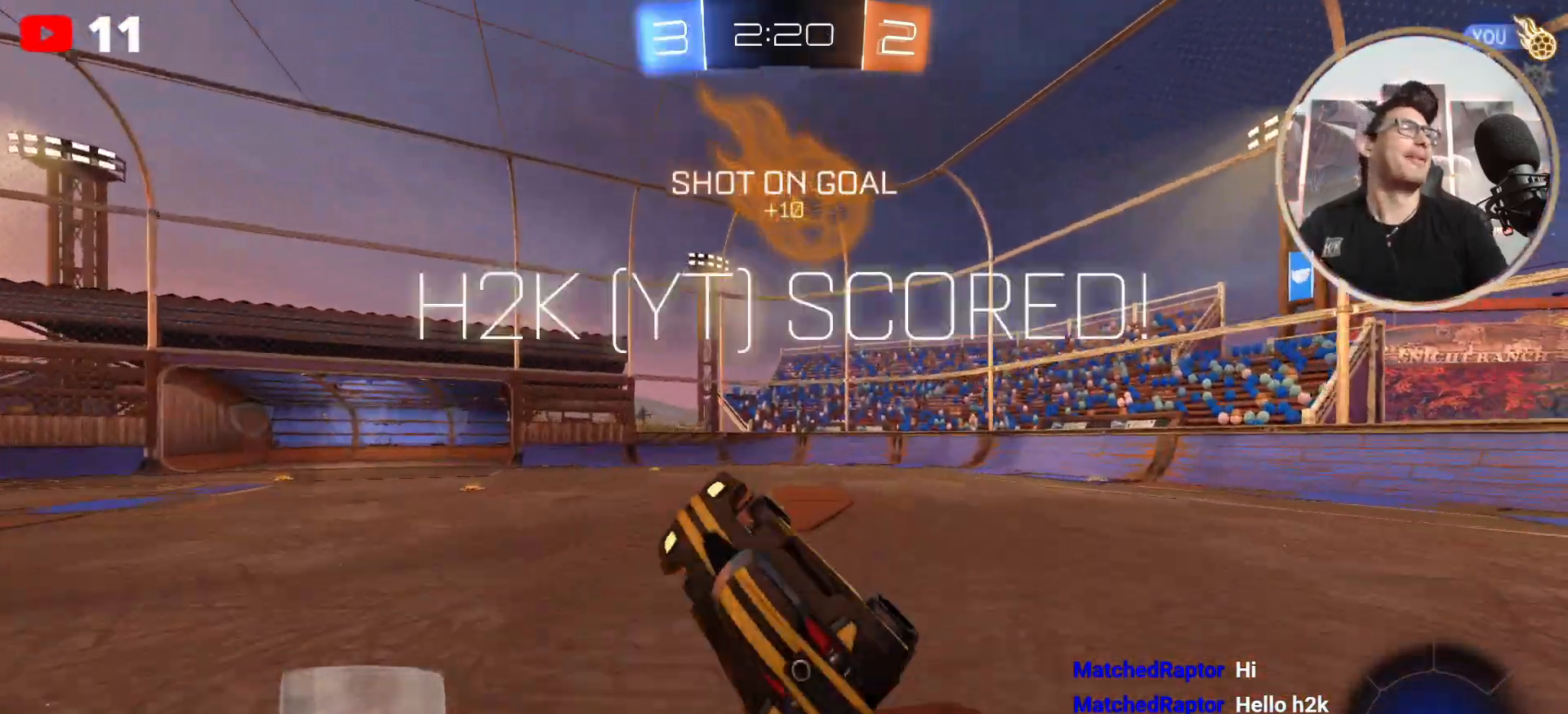
{"buttons": [], "left_stick": "center", "right_stick": "center", "events": [[167, "left_stick", "center"]]}
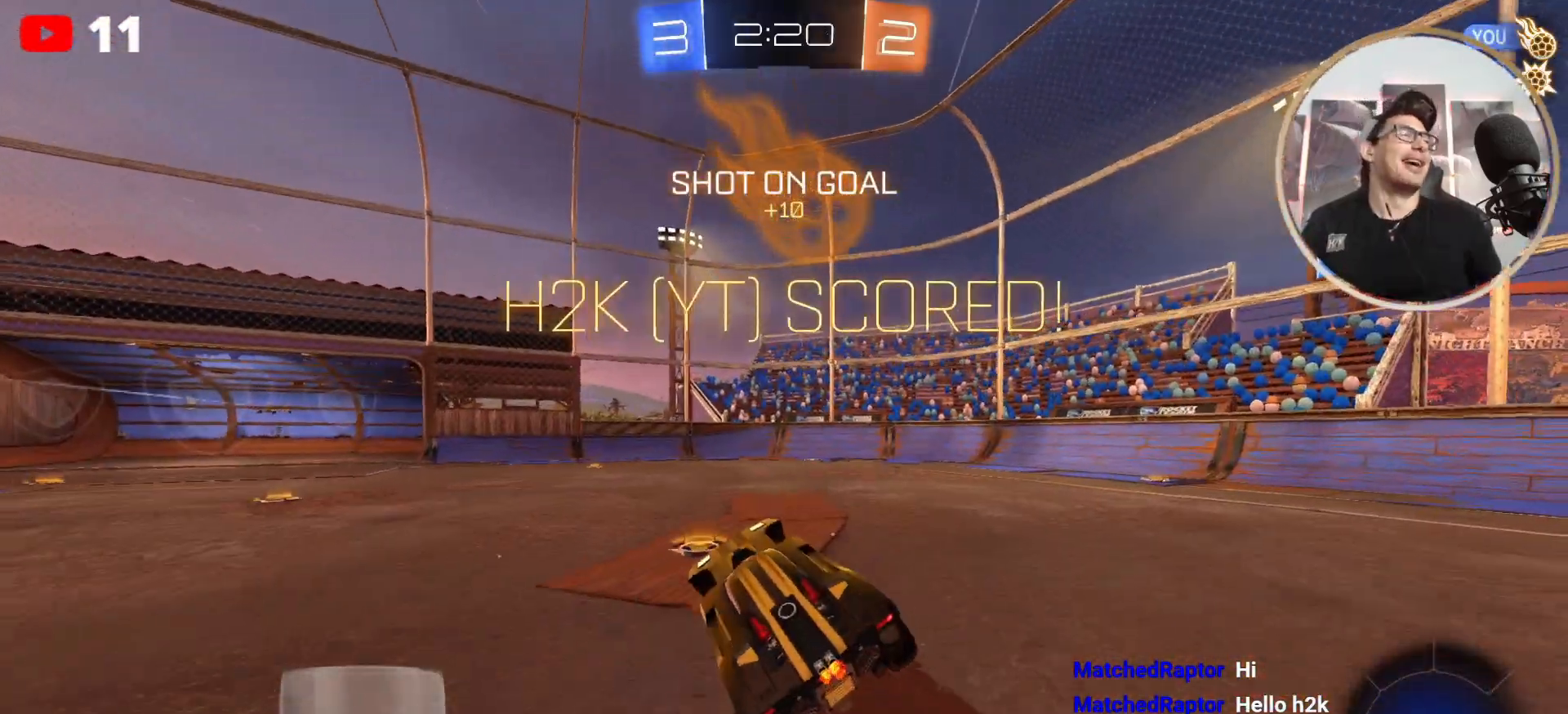
{"buttons": [], "left_stick": "center", "right_stick": "center", "events": []}
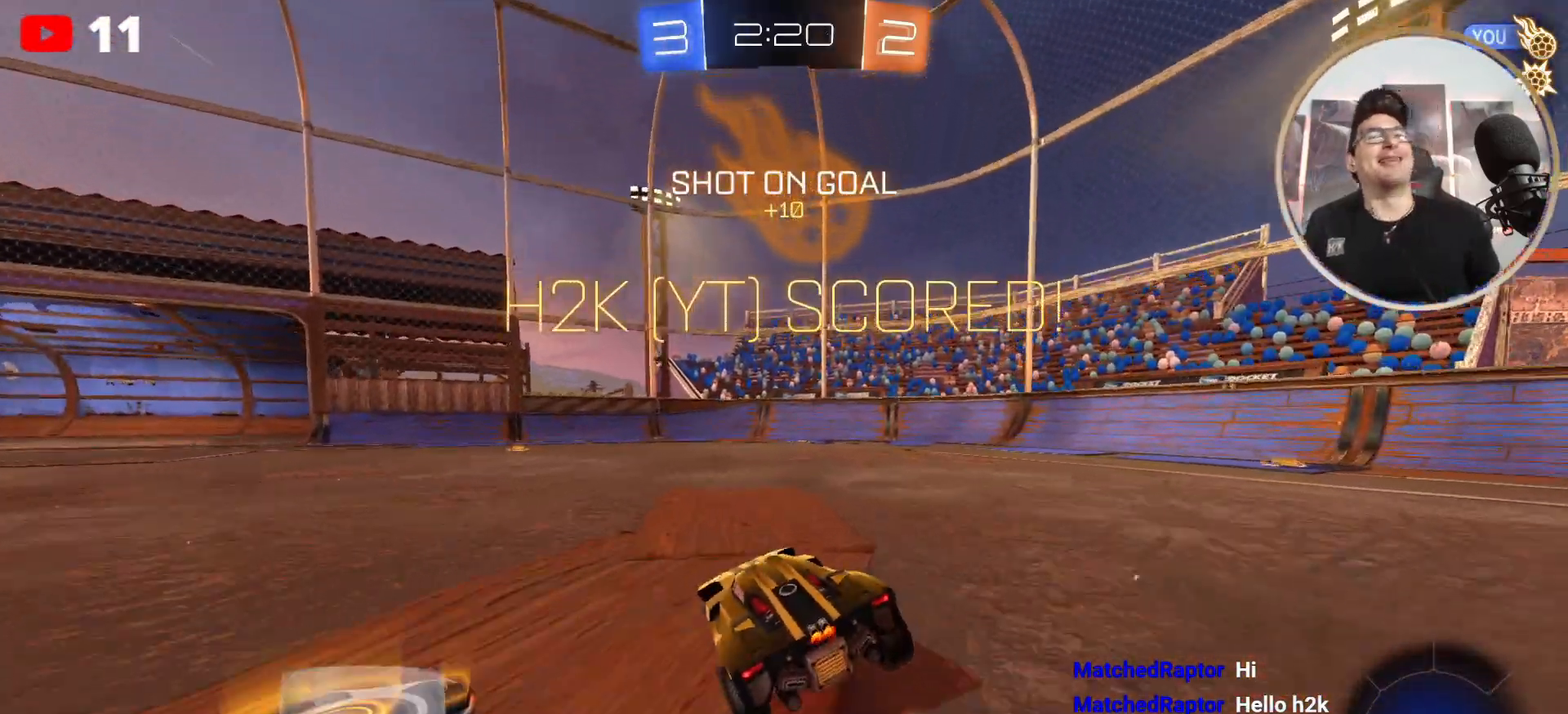
{"buttons": [], "left_stick": "center", "right_stick": "center", "events": []}
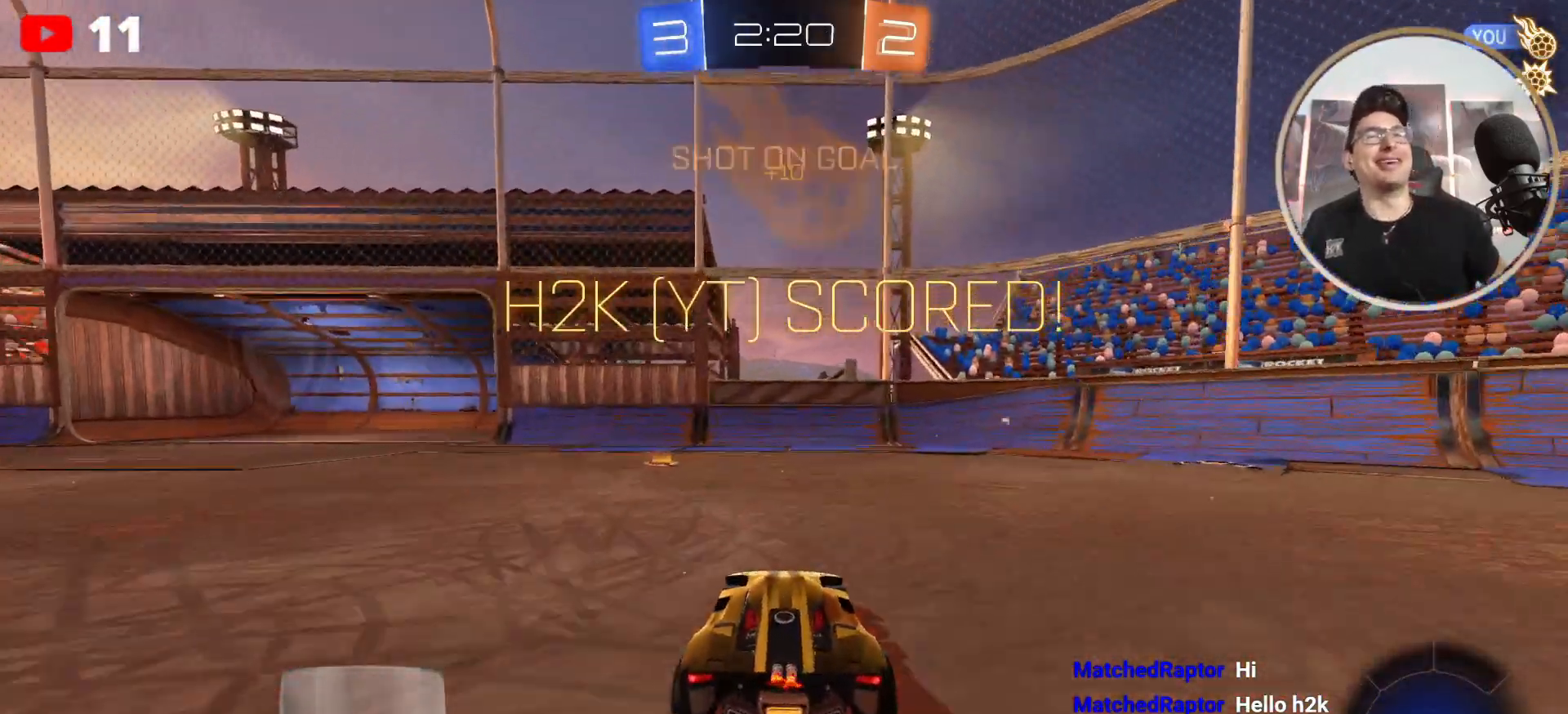
{"buttons": [], "left_stick": "center", "right_stick": "center", "events": []}
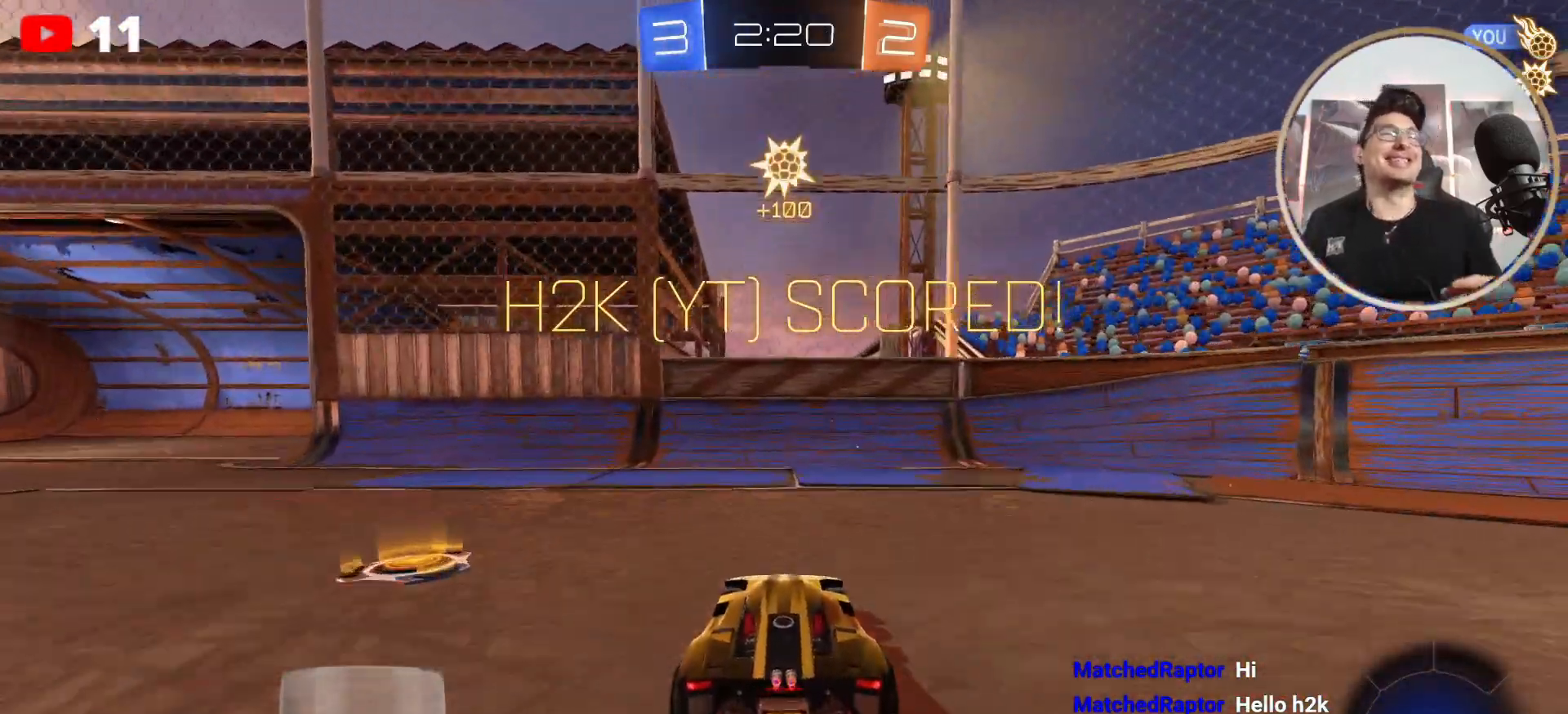
{"buttons": [], "left_stick": "center", "right_stick": "center", "events": []}
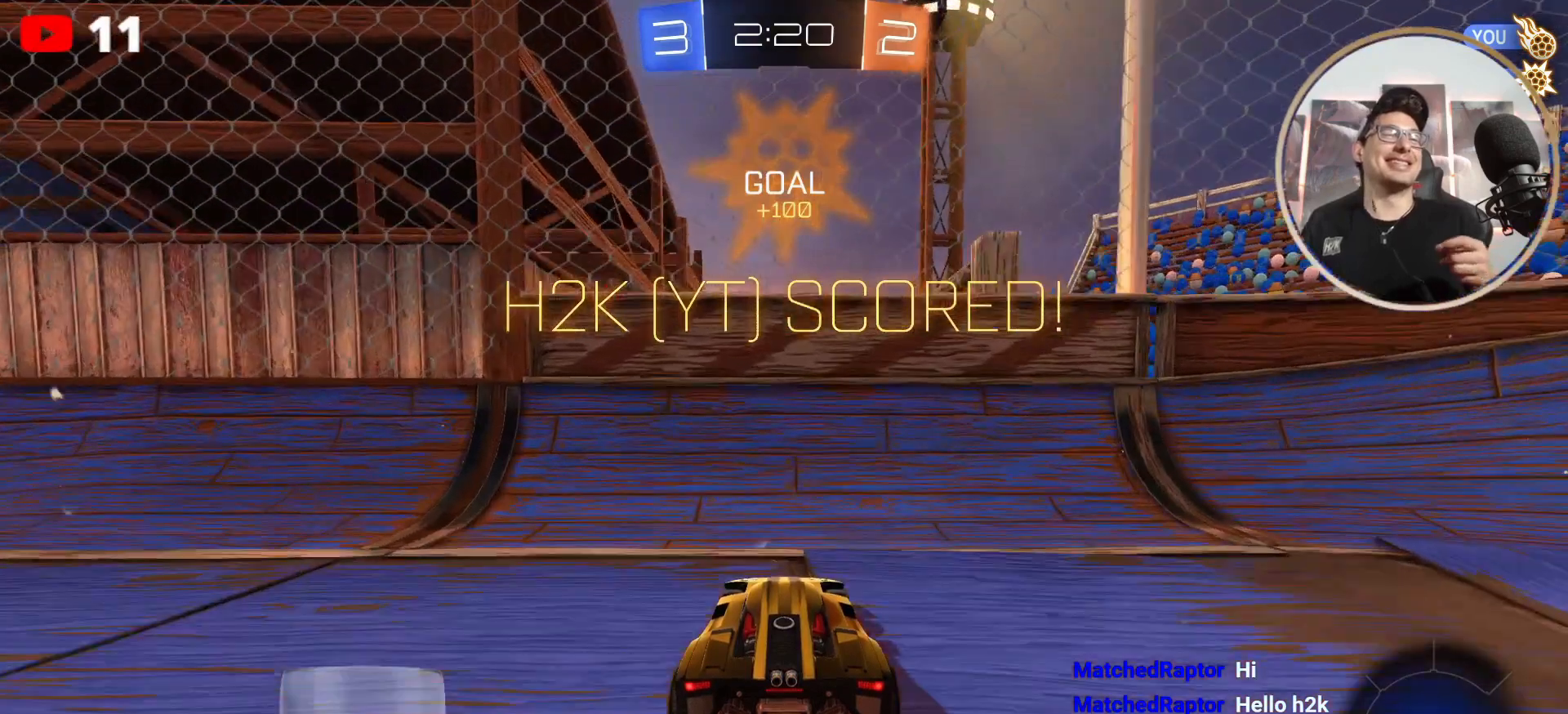
{"buttons": [], "left_stick": "center", "right_stick": "center", "events": [[266, "A", "down"], [400, "A", "up"]]}
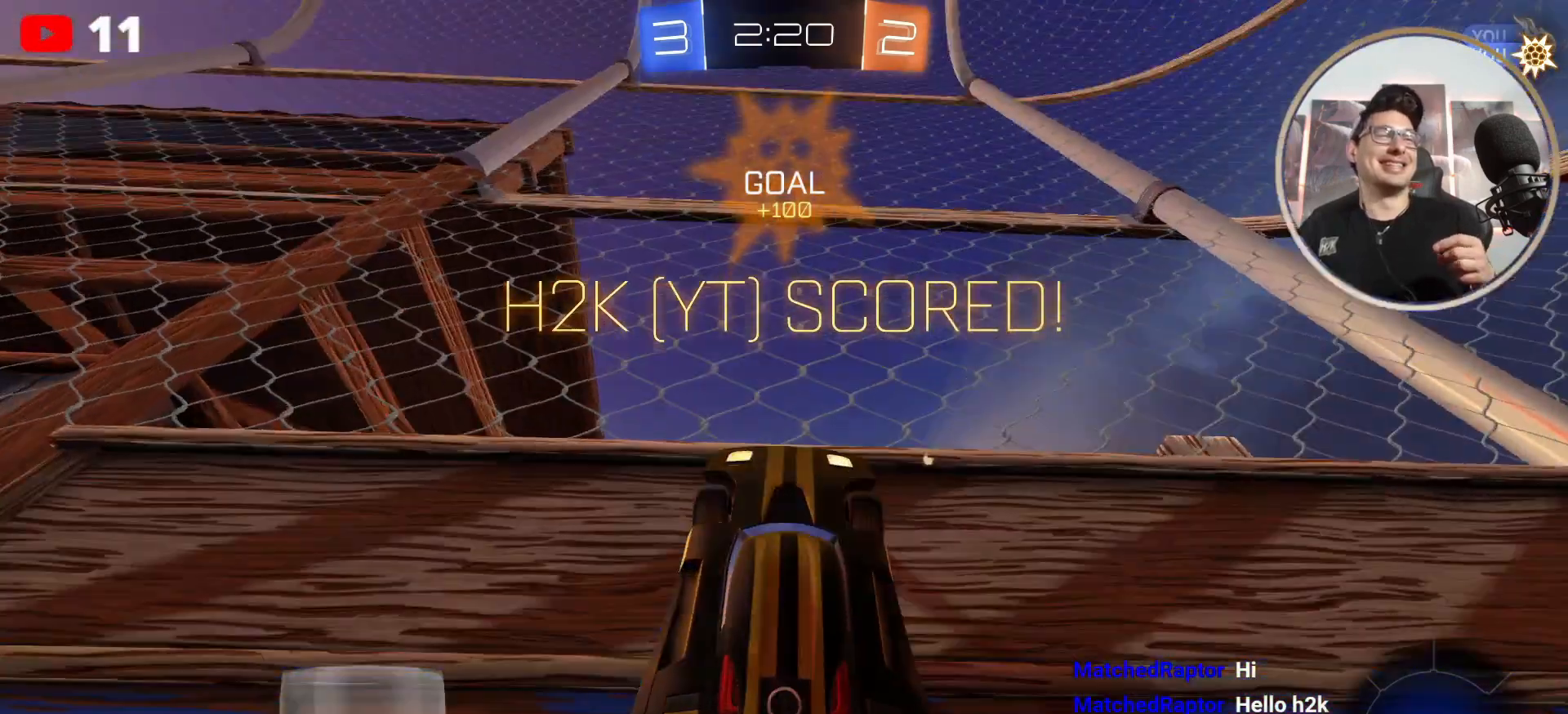
{"buttons": [], "left_stick": "center", "right_stick": "center", "events": []}
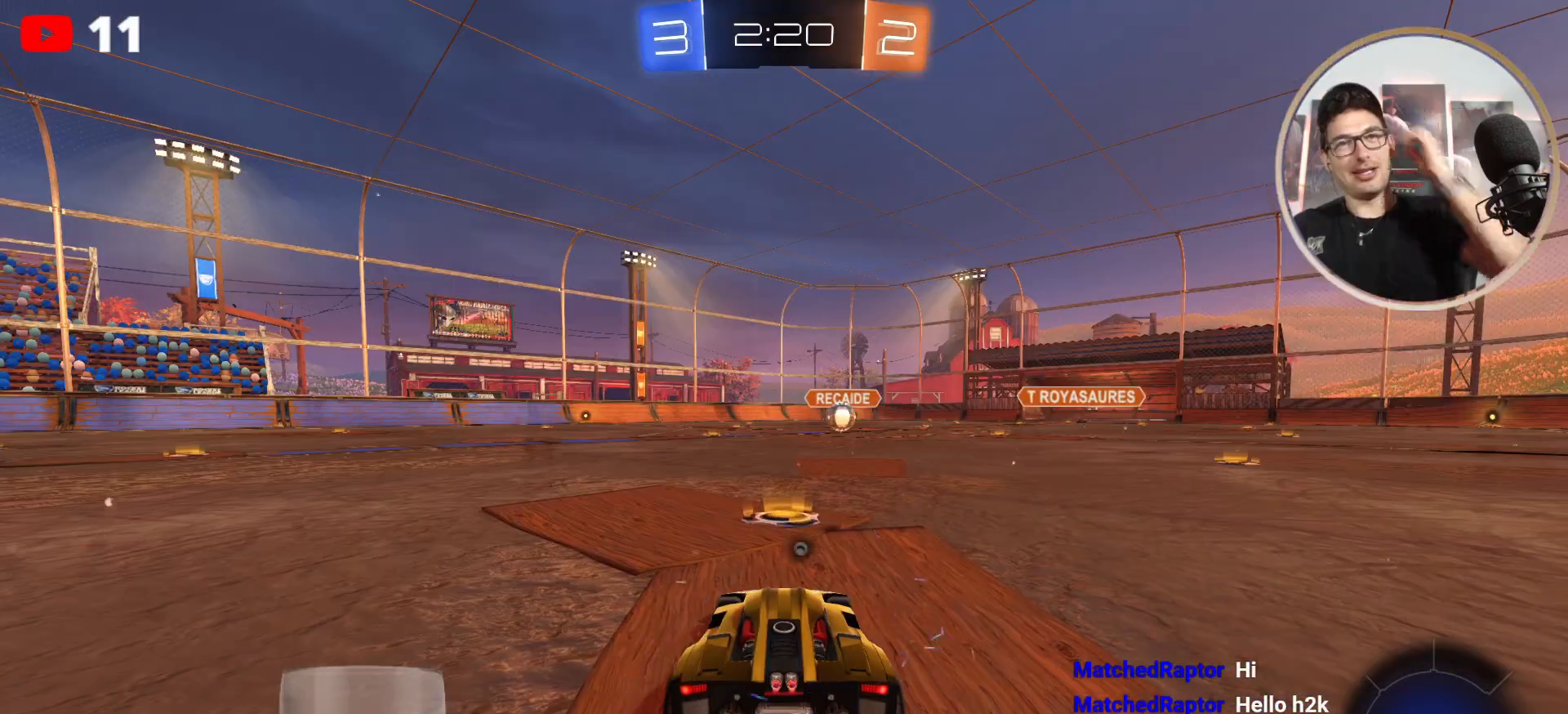
{"buttons": [], "left_stick": "center", "right_stick": "center", "events": []}
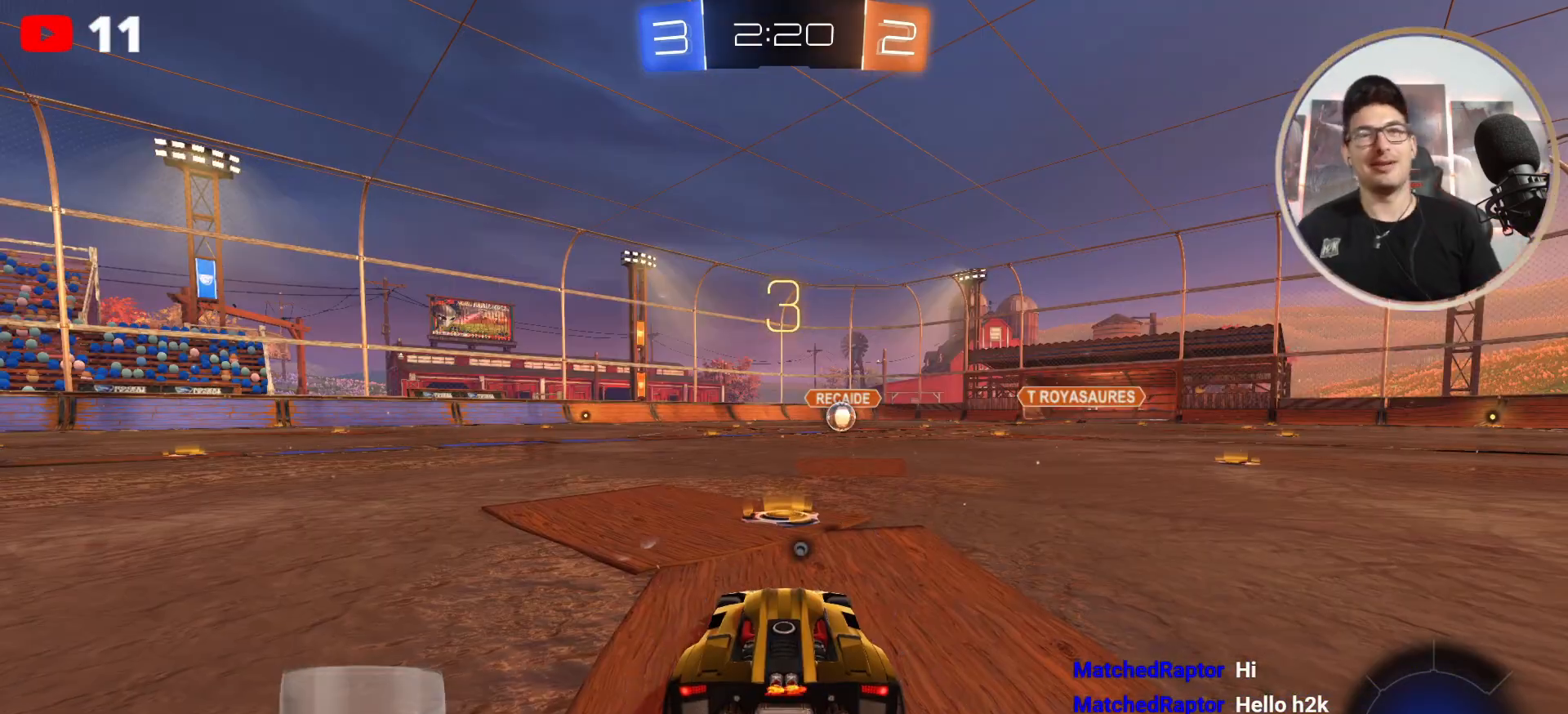
{"buttons": [], "left_stick": "center", "right_stick": "center", "events": [[234, "X", "down"], [367, "X", "up"]]}
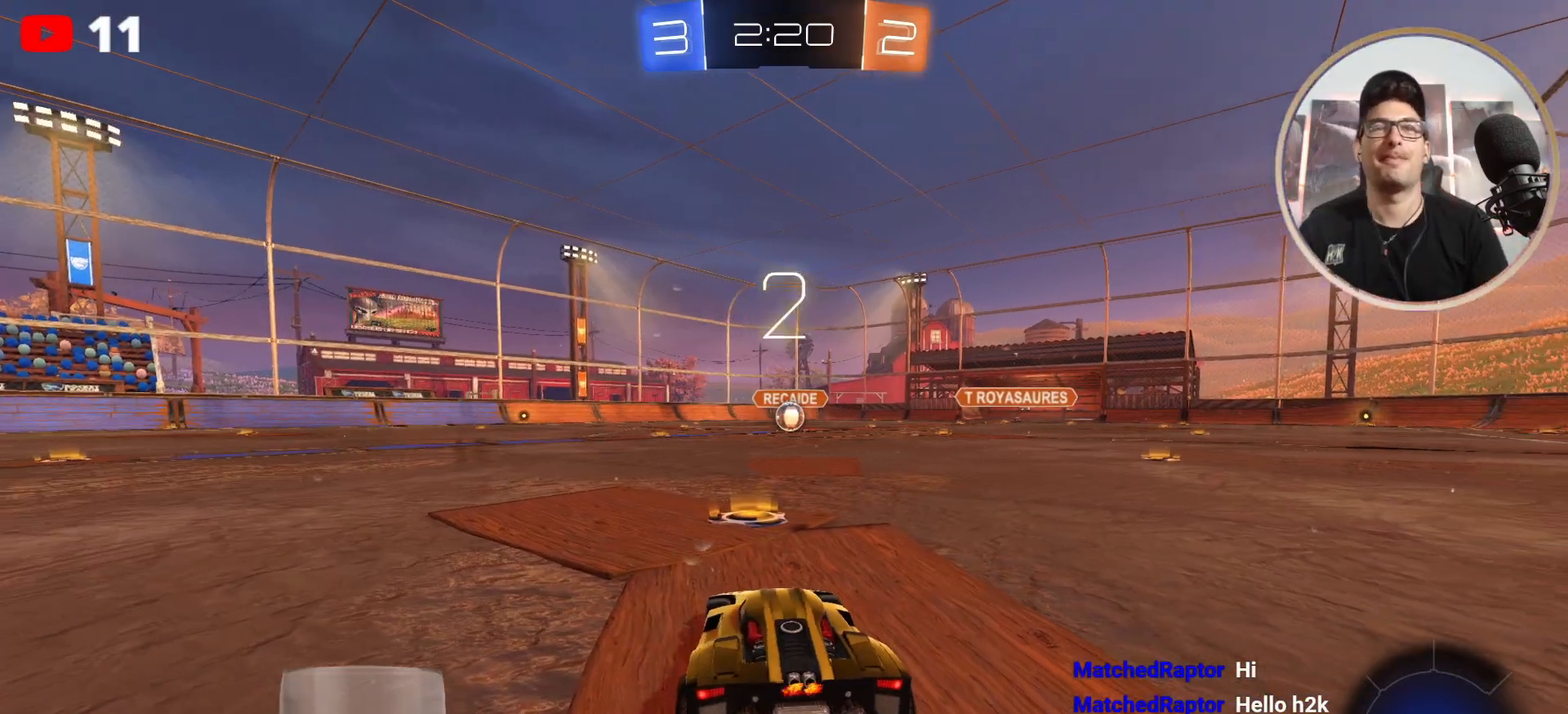
{"buttons": [], "left_stick": "center", "right_stick": "center", "events": []}
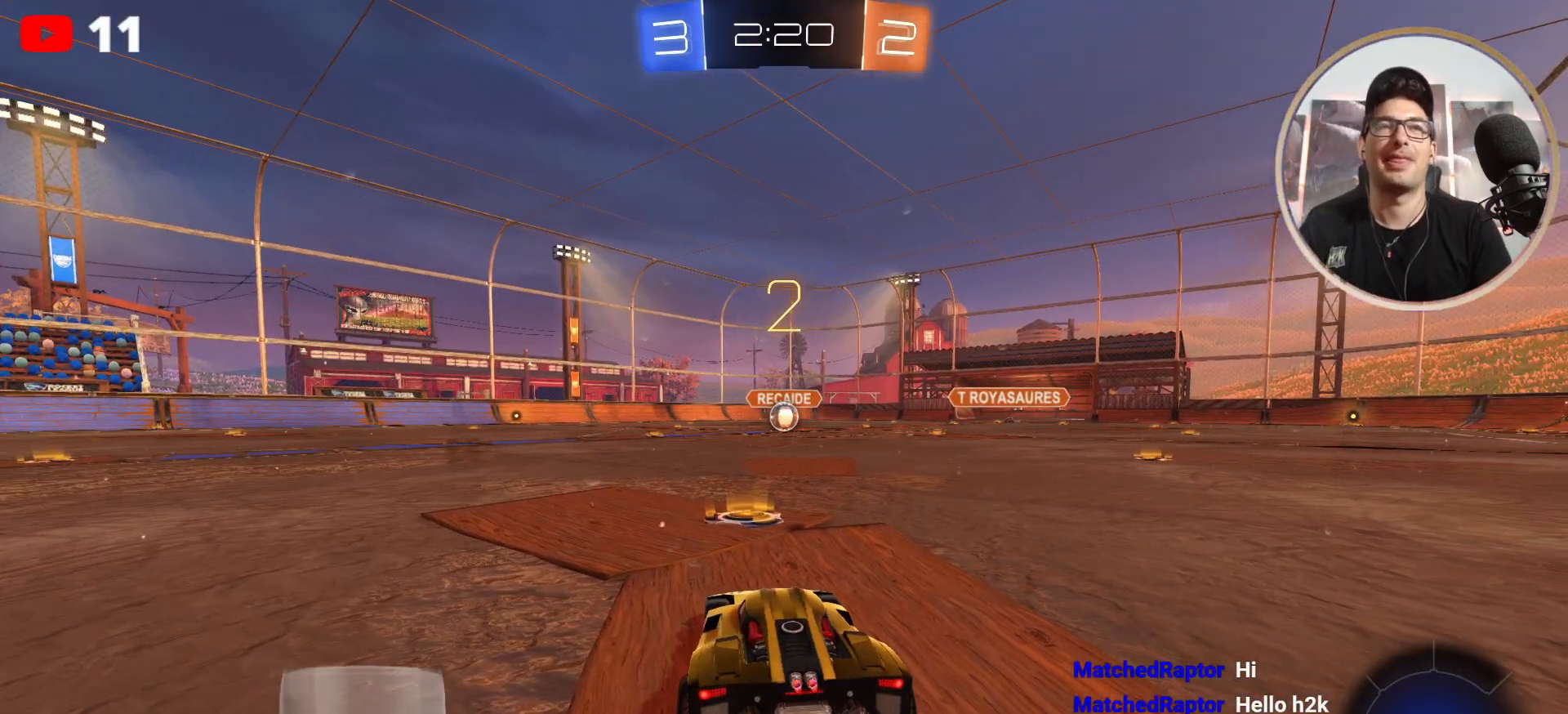
{"buttons": ["B", "R2"], "left_stick": "center", "right_stick": "center", "events": [[100, "R2", "down"], [300, "B", "down"]]}
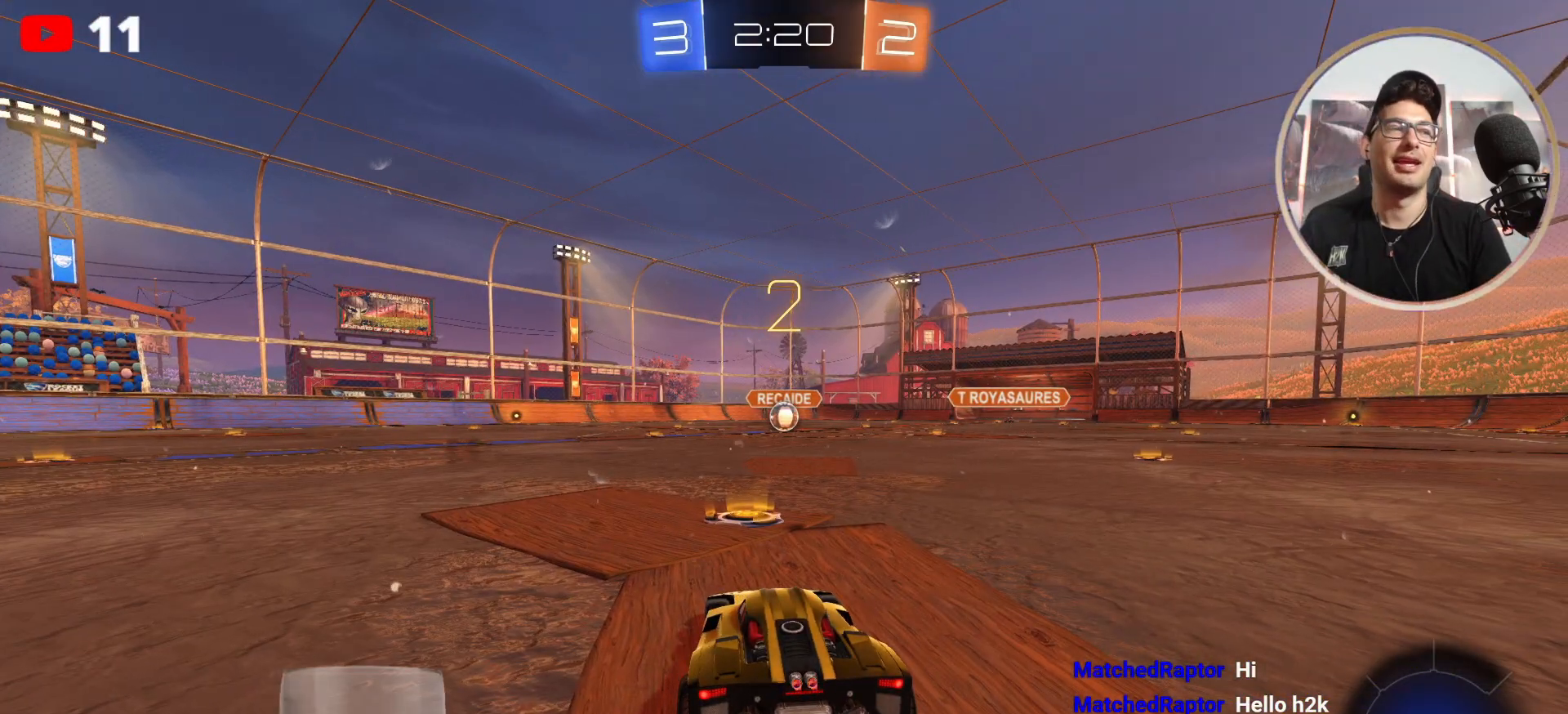
{"buttons": ["B", "R2"], "left_stick": "center", "right_stick": "center", "events": []}
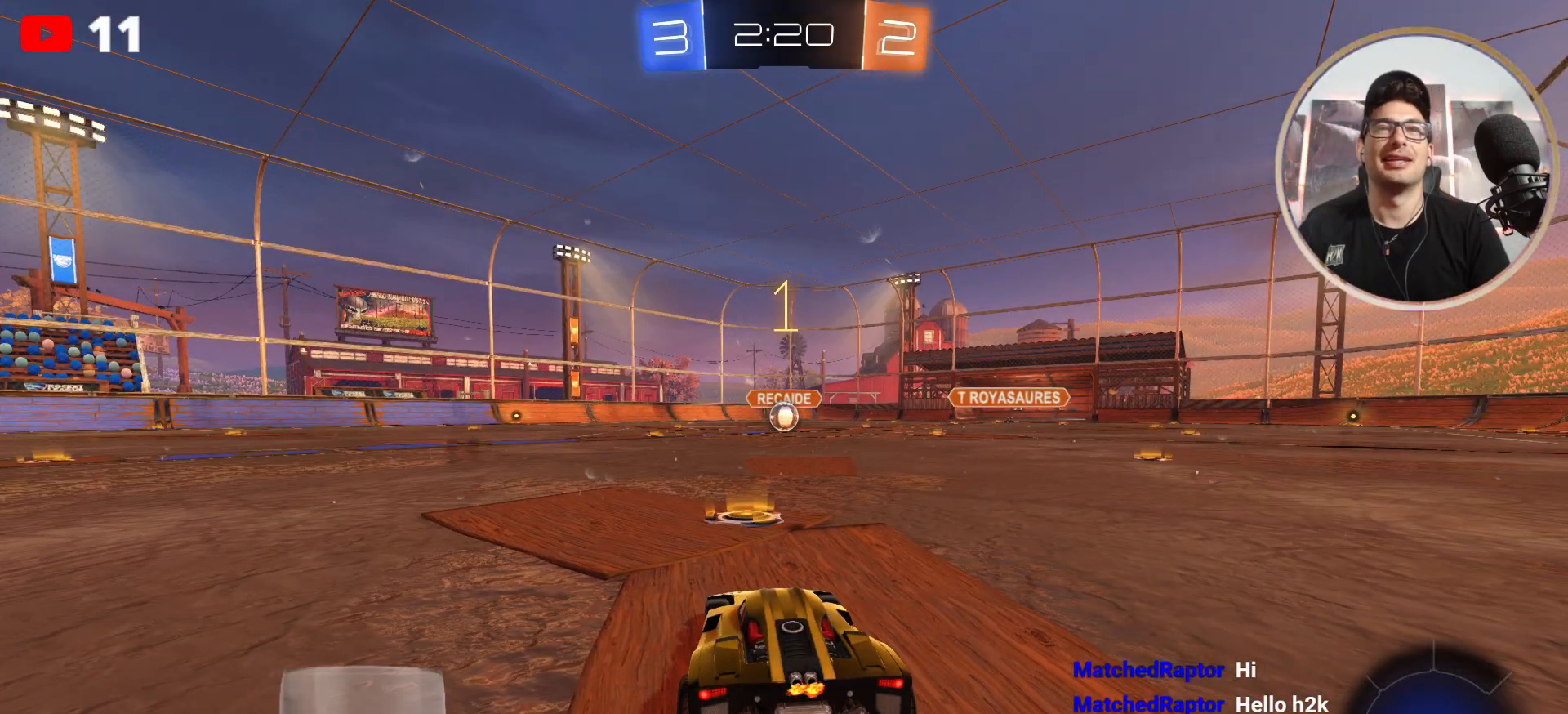
{"buttons": ["B", "R2"], "left_stick": "center", "right_stick": "center", "events": []}
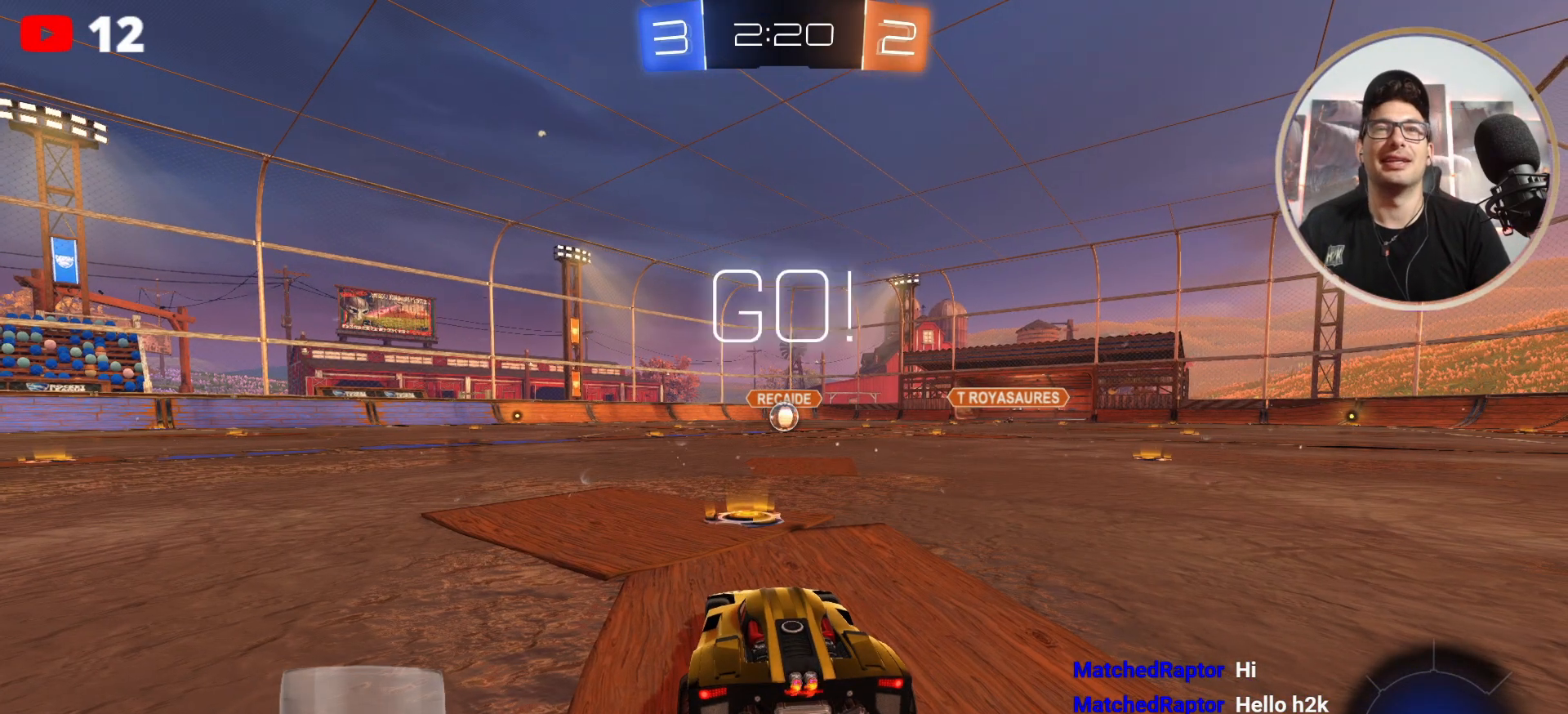
{"buttons": ["A", "R2"], "left_stick": "up", "right_stick": "center", "events": [[33, "left_stick", "up"], [266, "A", "down"], [300, "B", "up"], [367, "A", "up"], [433, "A", "down"]]}
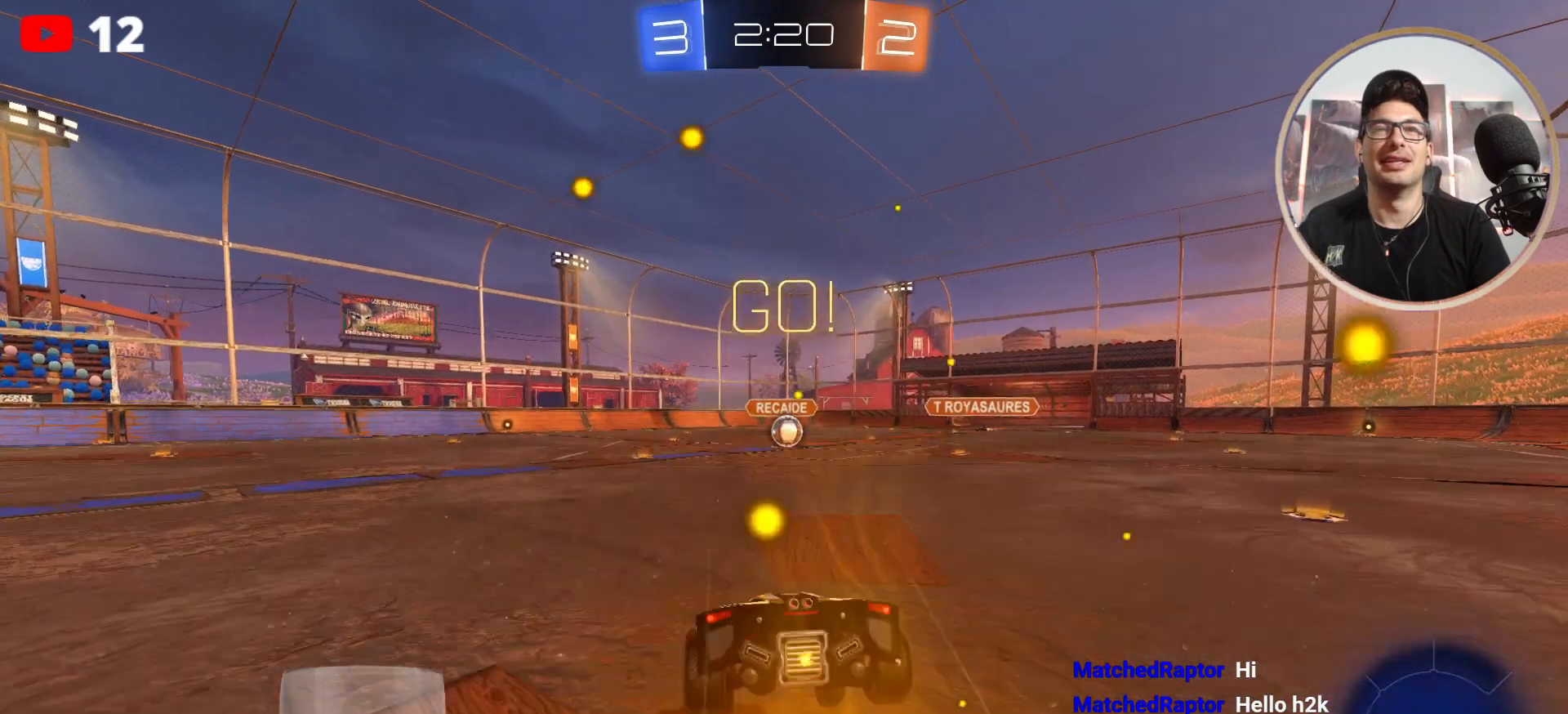
{"buttons": ["R2"], "left_stick": "center", "right_stick": "center", "events": [[67, "A", "up"], [367, "left_stick", "center"]]}
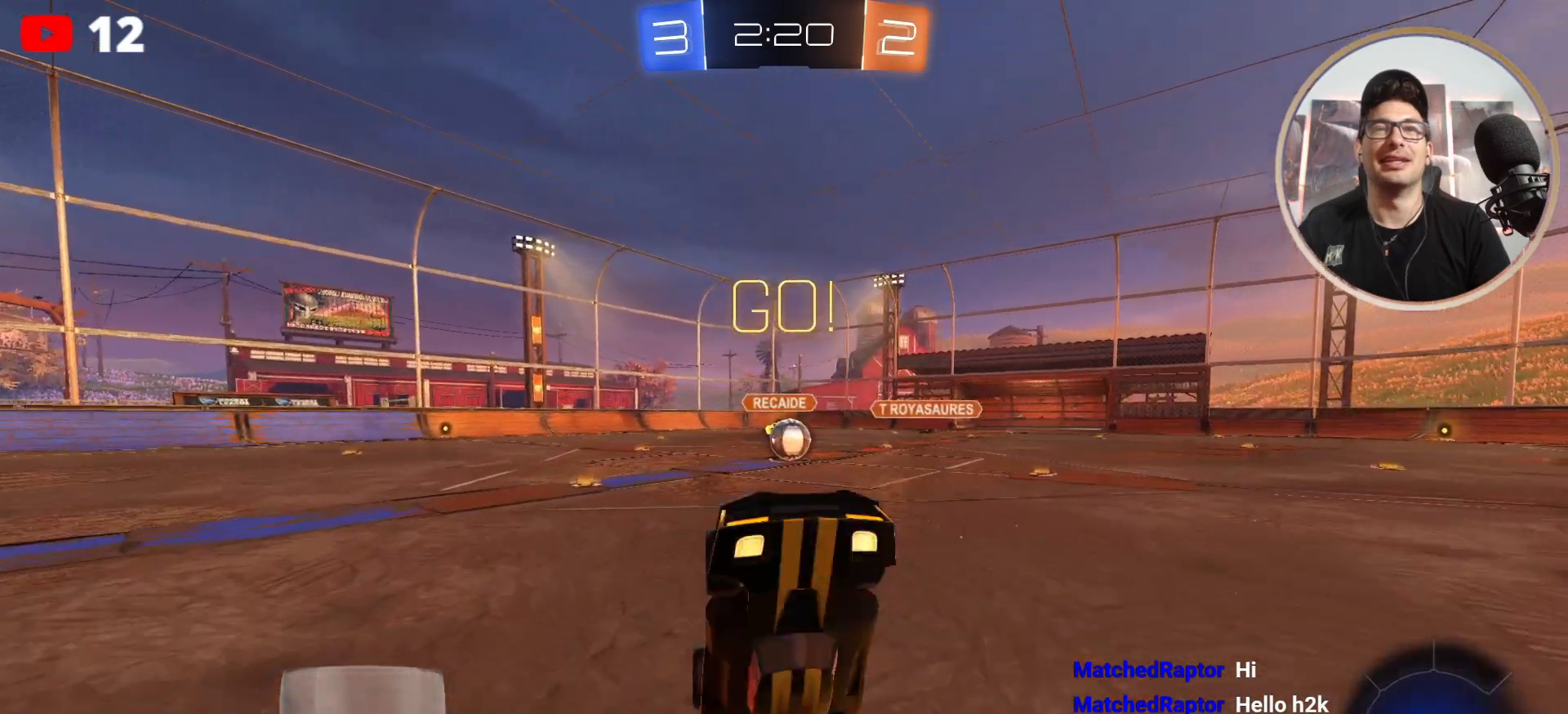
{"buttons": ["B", "R2"], "left_stick": "center", "right_stick": "center", "events": [[467, "B", "down"]]}
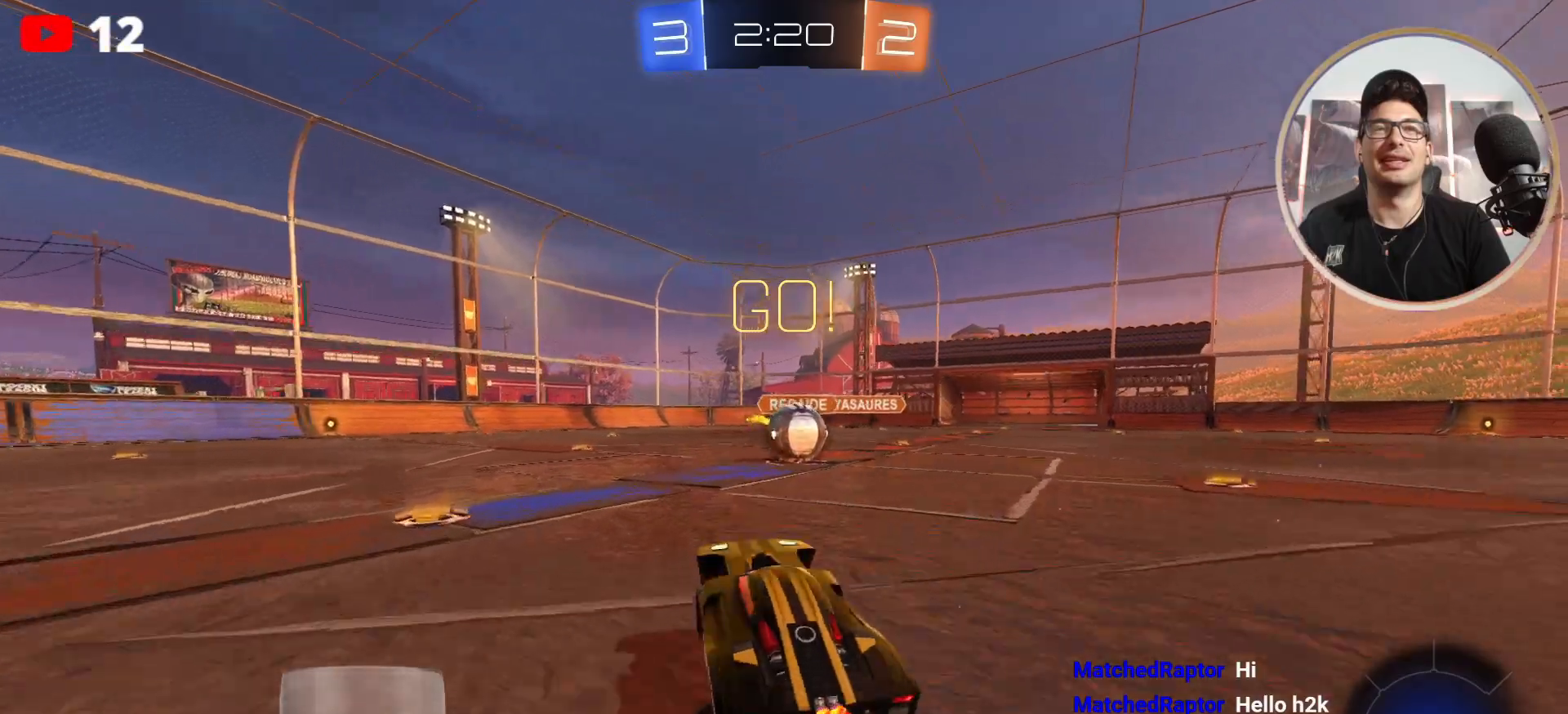
{"buttons": ["A", "B", "R2"], "left_stick": "up-right", "right_stick": "center", "events": [[100, "left_stick", "down-right"], [234, "A", "down"], [234, "left_stick", "down"], [400, "A", "up"], [434, "left_stick", "up-left"], [501, "A", "down"], [501, "left_stick", "up-right"]]}
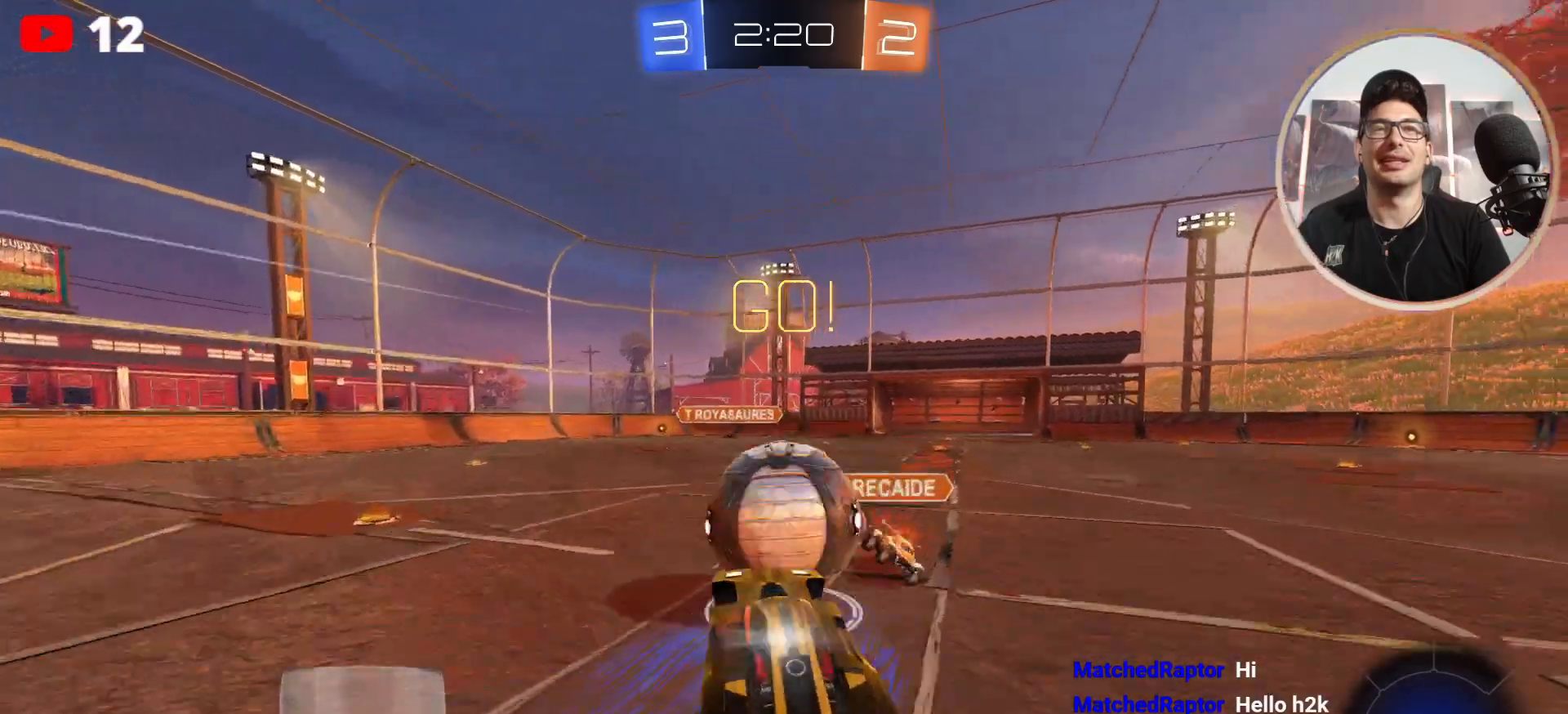
{"buttons": ["R2"], "left_stick": "up-right", "right_stick": "center", "events": [[233, "A", "up"], [300, "B", "up"]]}